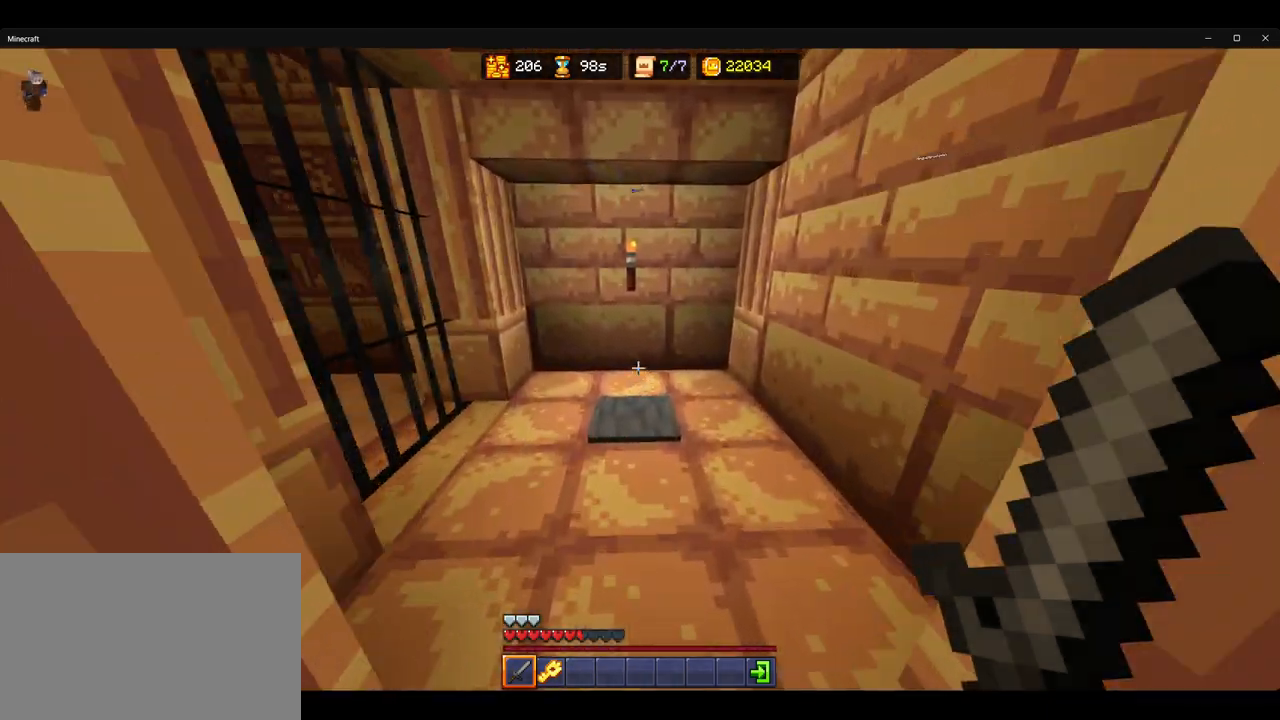
Gameplay with keyboard and mouse; each line is a JSON object with the keys and mouse buttons held at the frame after it. "events" lists presses ("down") and releases ("up") of "1", "2", "3", "4", "5", "a", "alt", "b", "c", "ctrl", "d", "e", "f", "g", "q", "r", "s", "shift", "space", "t", "tab", "v", "w", "x", "z", "mouse_left", "mouse_wheel", "mouse_right", "mouse_mb4" and "mouse_mb5" between this image and that frame as [ms after this image, input, new state], when the widget could be followed in between. "mouse_left", "mouse_wheel", "mouse_right", "mouse_mb4", "mouse_mb5" = the "left", "wheel", "right", "mb4", "mb5" buttons of the "mouse" list. No other keys are recorded. Fast repeated clicks can show as one long hold. "wheel" means that the mouse wheel is clicked or scrolled. Mouse movement is not recorded.
{"keys": ["a", "ctrl", "w"], "mouse": [], "events": [[500, "a", "down"]]}
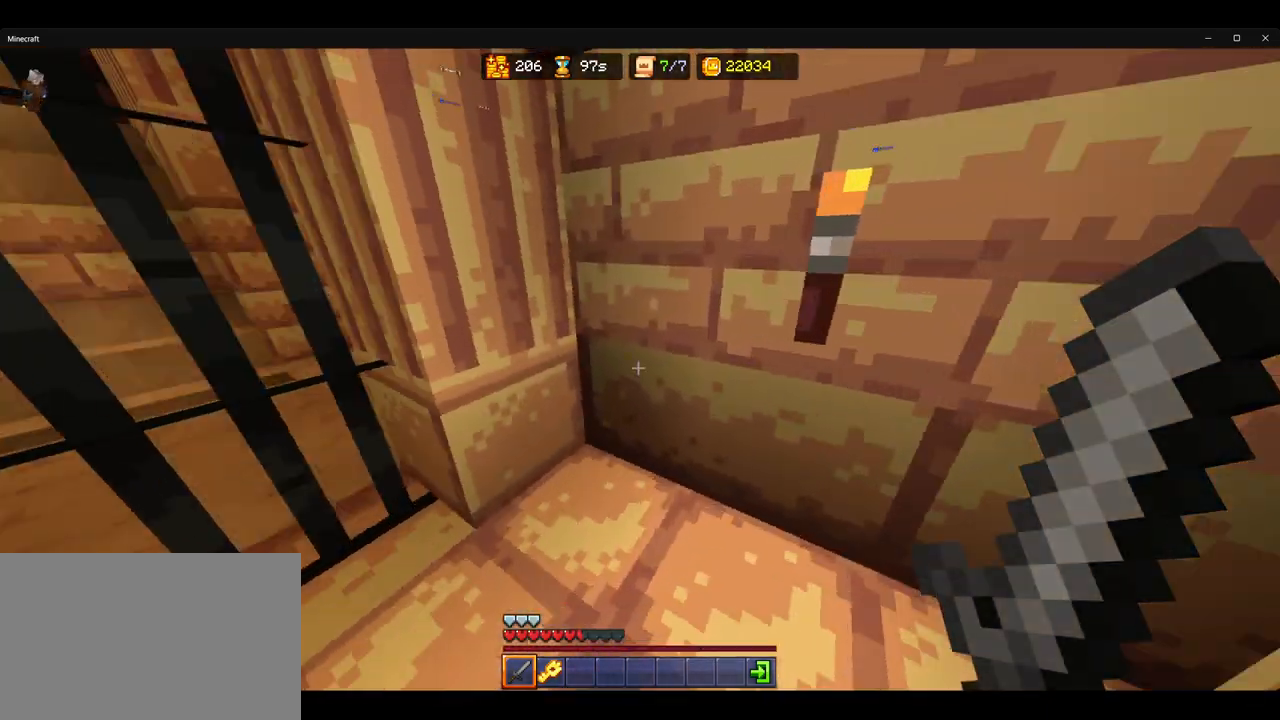
{"keys": ["ctrl", "d", "w"], "mouse": [], "events": [[200, "a", "up"], [500, "d", "down"]]}
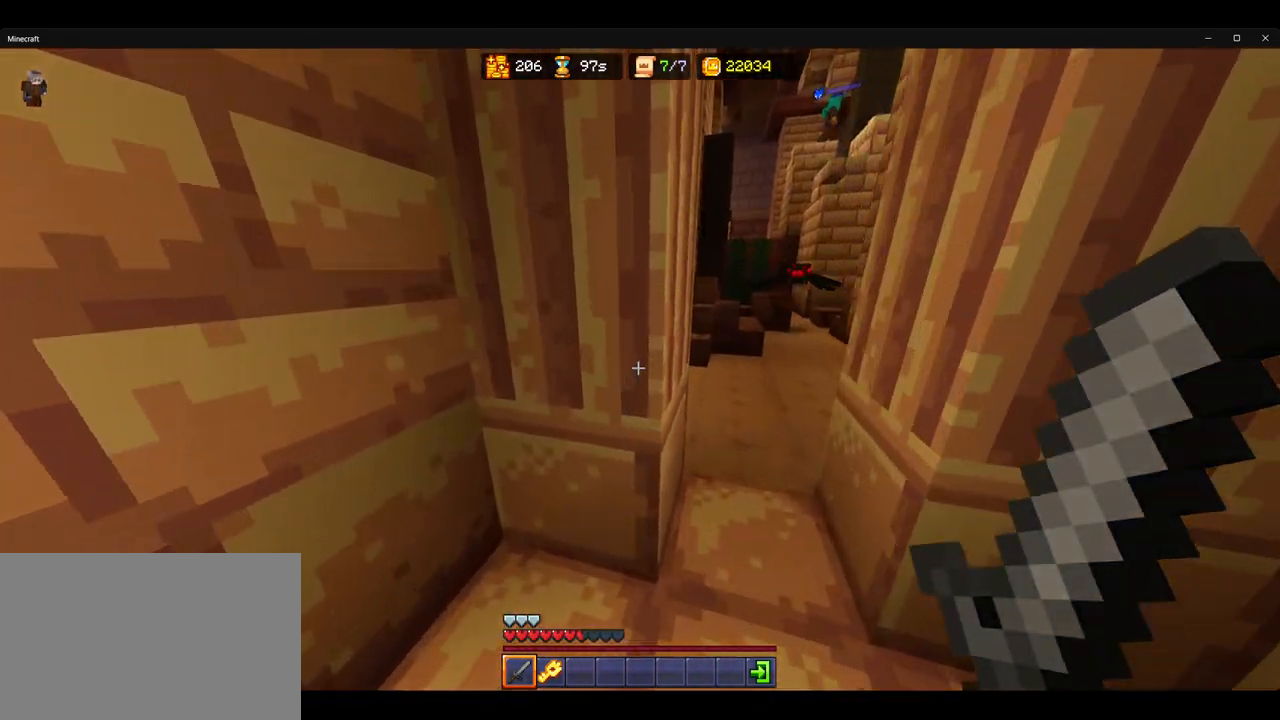
{"keys": ["ctrl", "w"], "mouse": [], "events": [[267, "d", "up"]]}
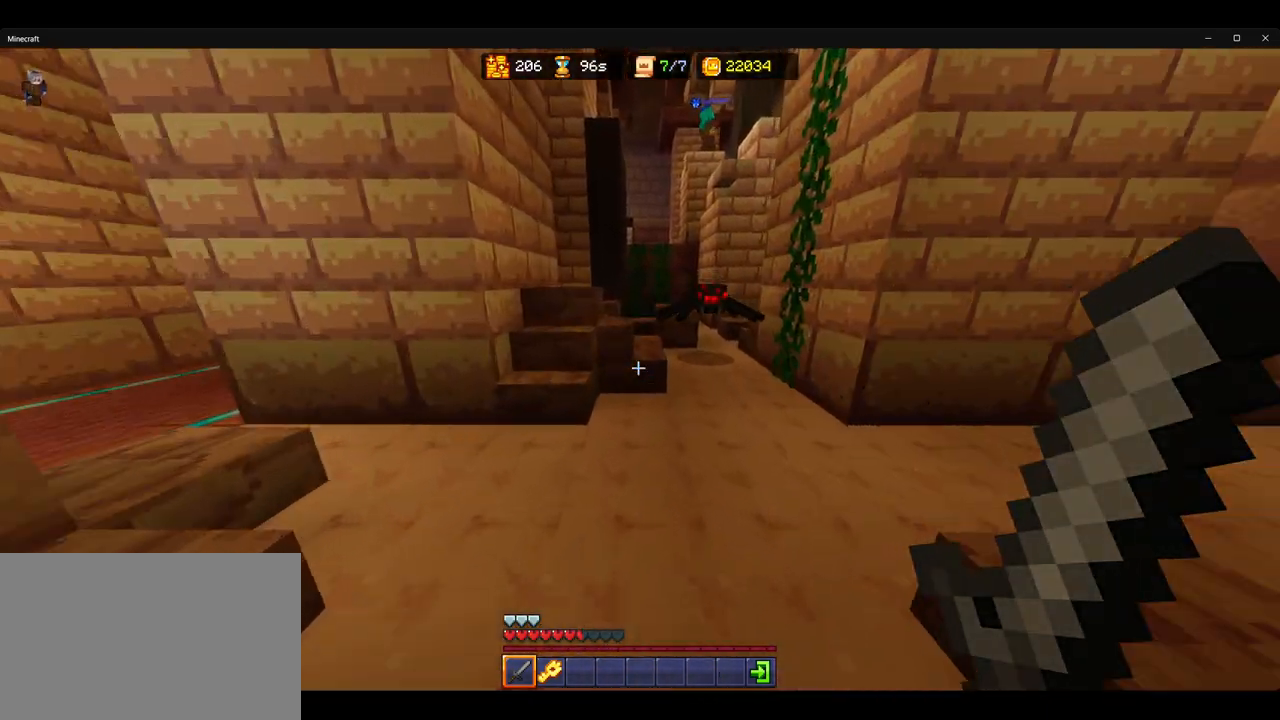
{"keys": ["ctrl", "w"], "mouse": [], "events": []}
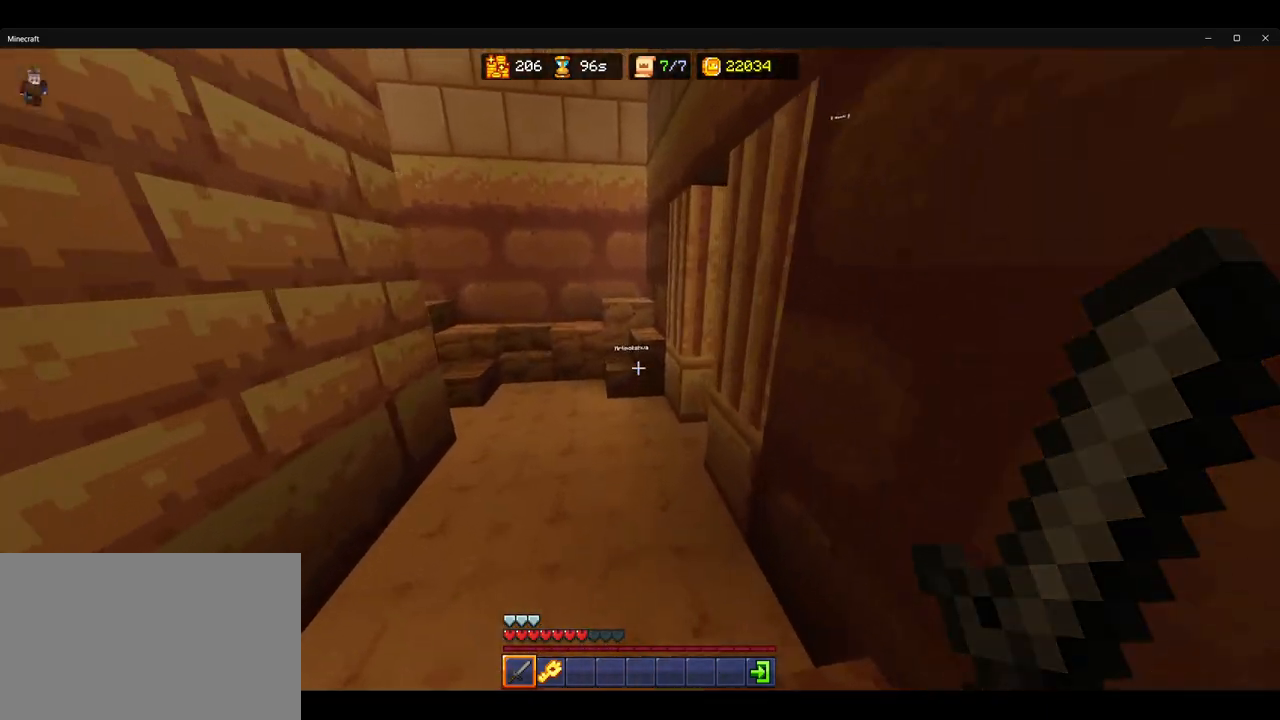
{"keys": ["ctrl", "w"], "mouse": [], "events": []}
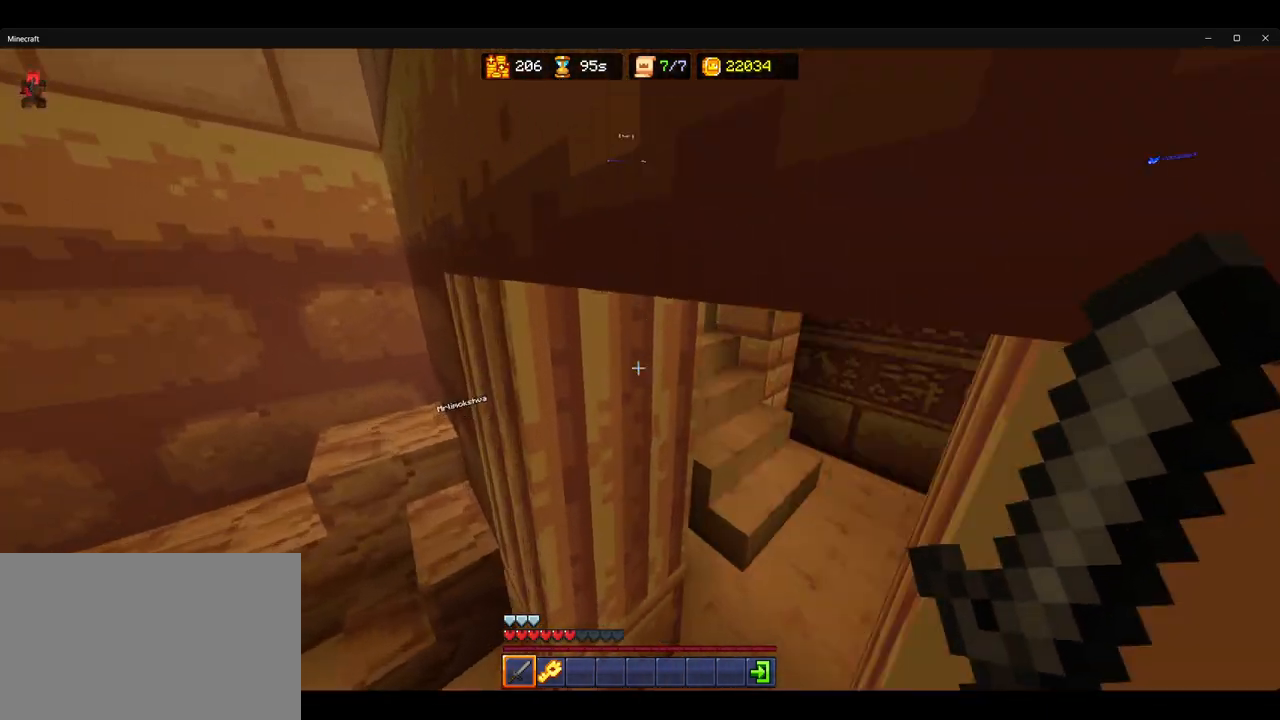
{"keys": ["ctrl", "w"], "mouse": [], "events": [[117, "d", "down"], [400, "d", "up"]]}
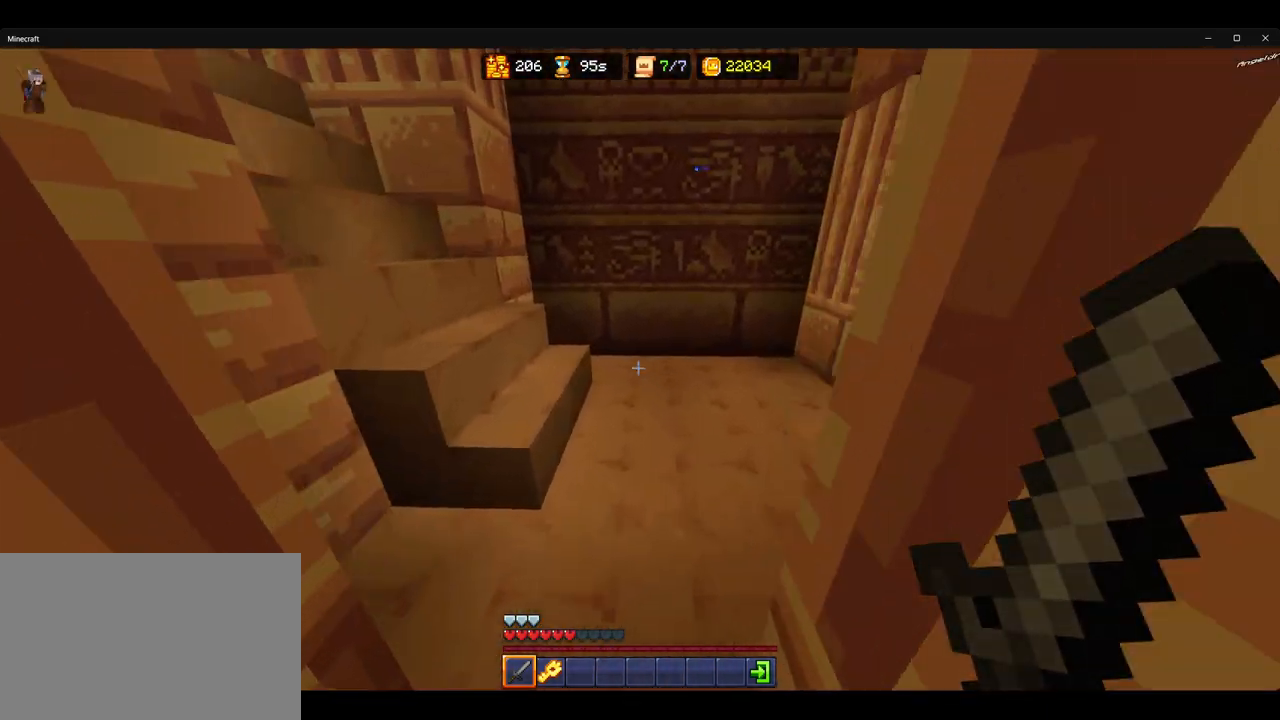
{"keys": ["ctrl", "w"], "mouse": [], "events": []}
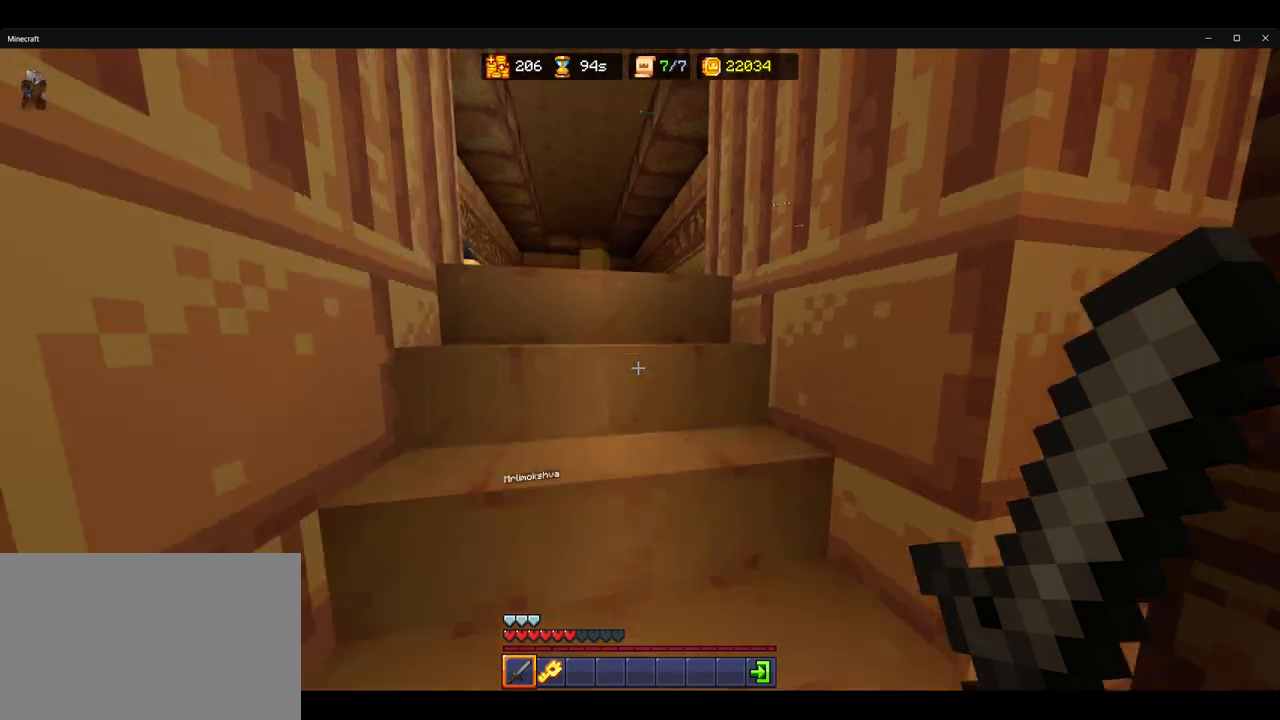
{"keys": ["ctrl", "w"], "mouse": [], "events": [[317, "a", "down"], [400, "a", "up"]]}
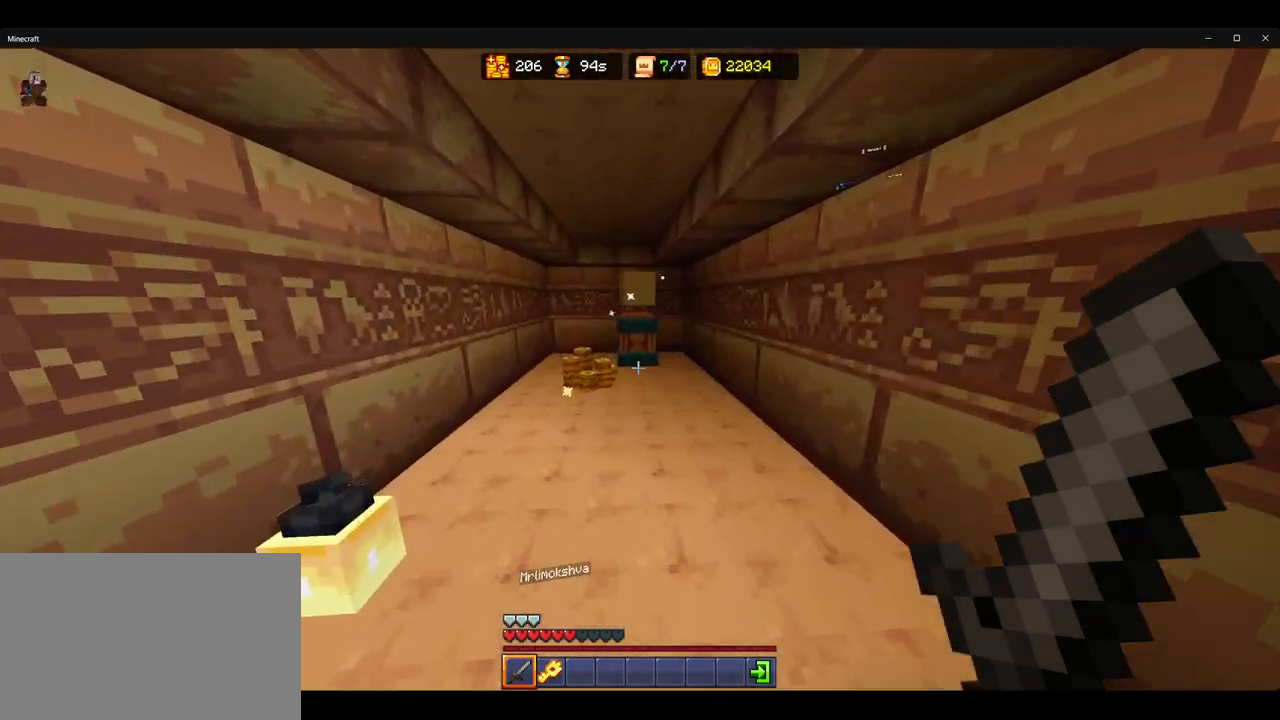
{"keys": ["ctrl", "w"], "mouse": [], "events": []}
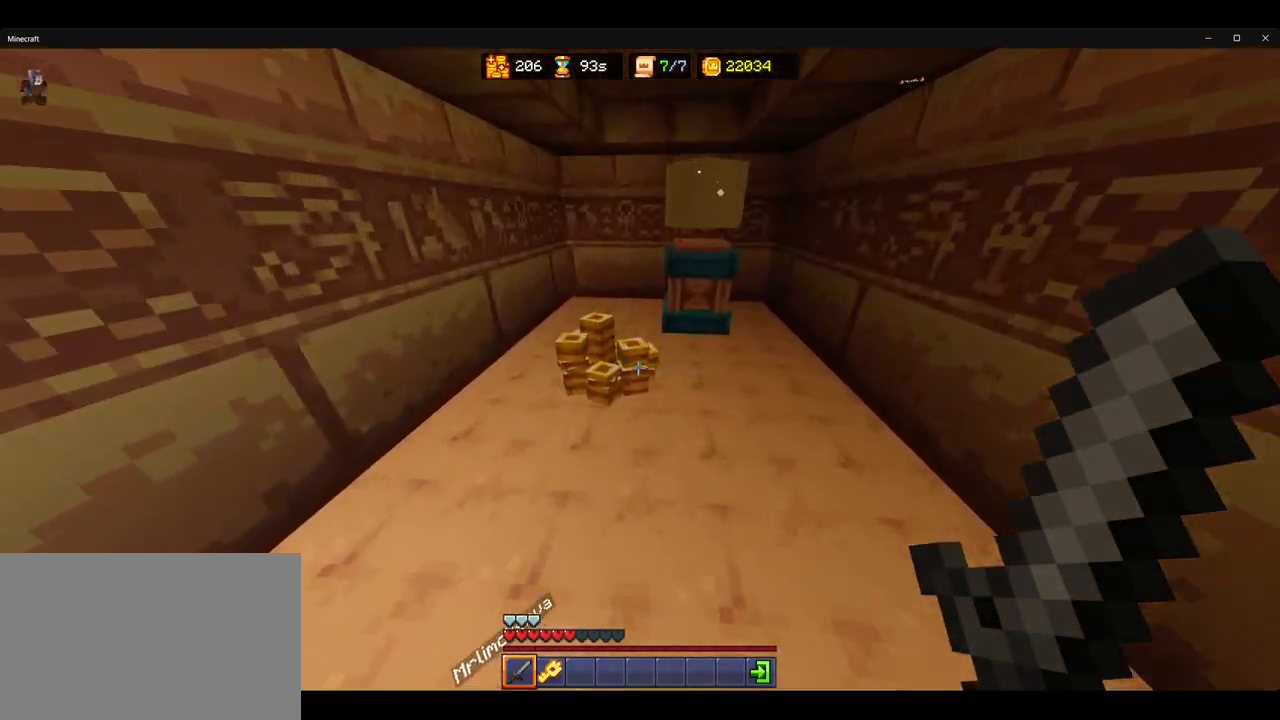
{"keys": ["a", "ctrl", "w"], "mouse": [], "events": [[67, "mouse_left", "down"], [133, "mouse_left", "up"], [317, "mouse_left", "down"], [400, "mouse_left", "up"], [433, "a", "down"]]}
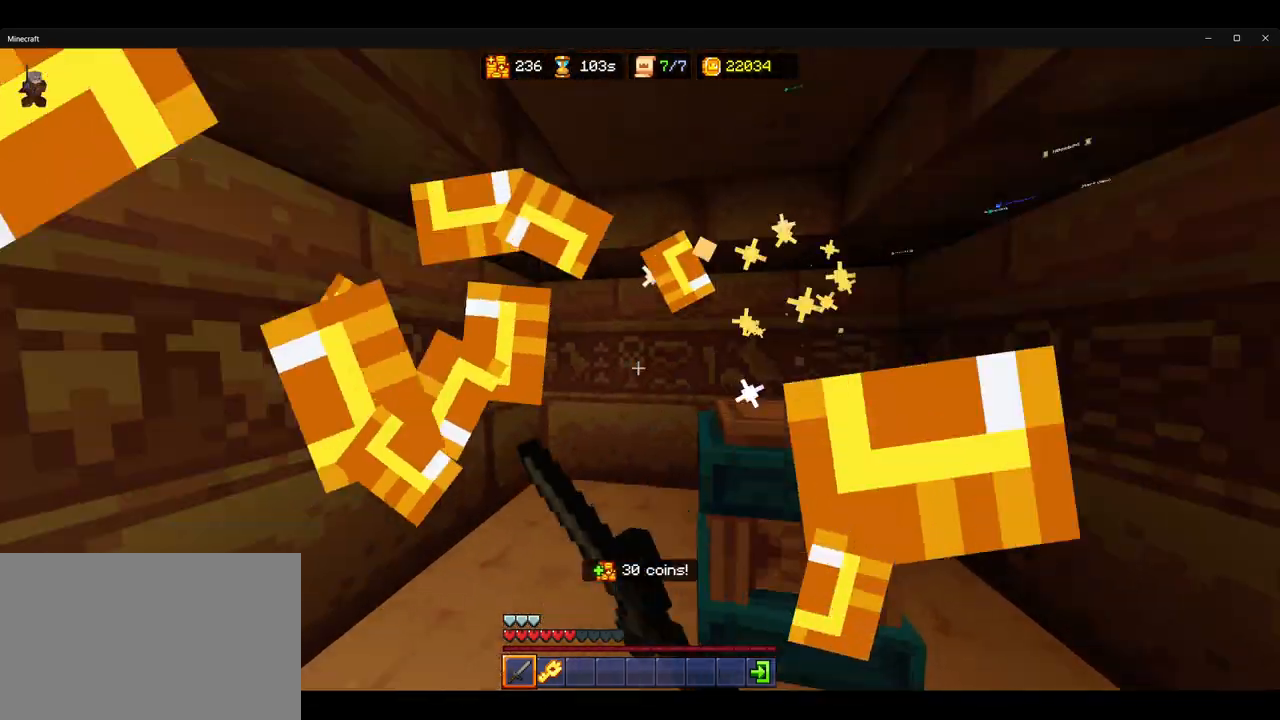
{"keys": ["ctrl", "w"], "mouse": [], "events": [[383, "a", "up"]]}
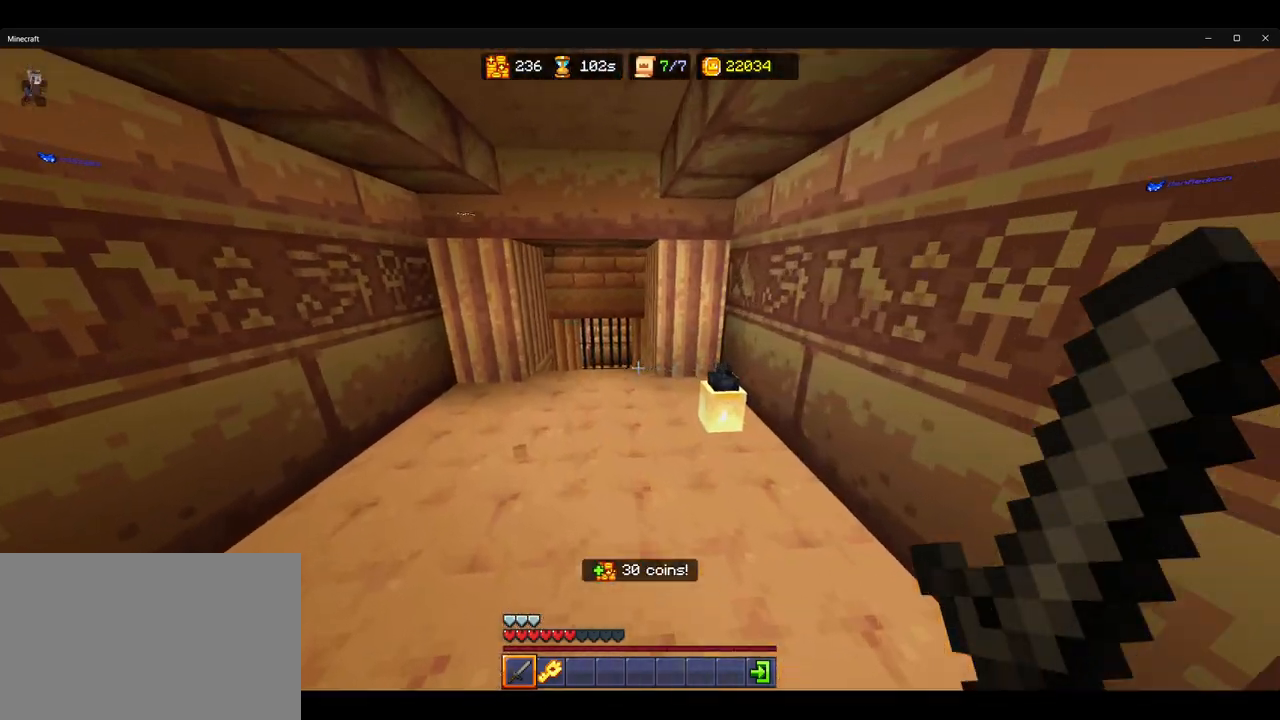
{"keys": ["ctrl", "w"], "mouse": [], "events": [[250, "a", "down"], [367, "a", "up"]]}
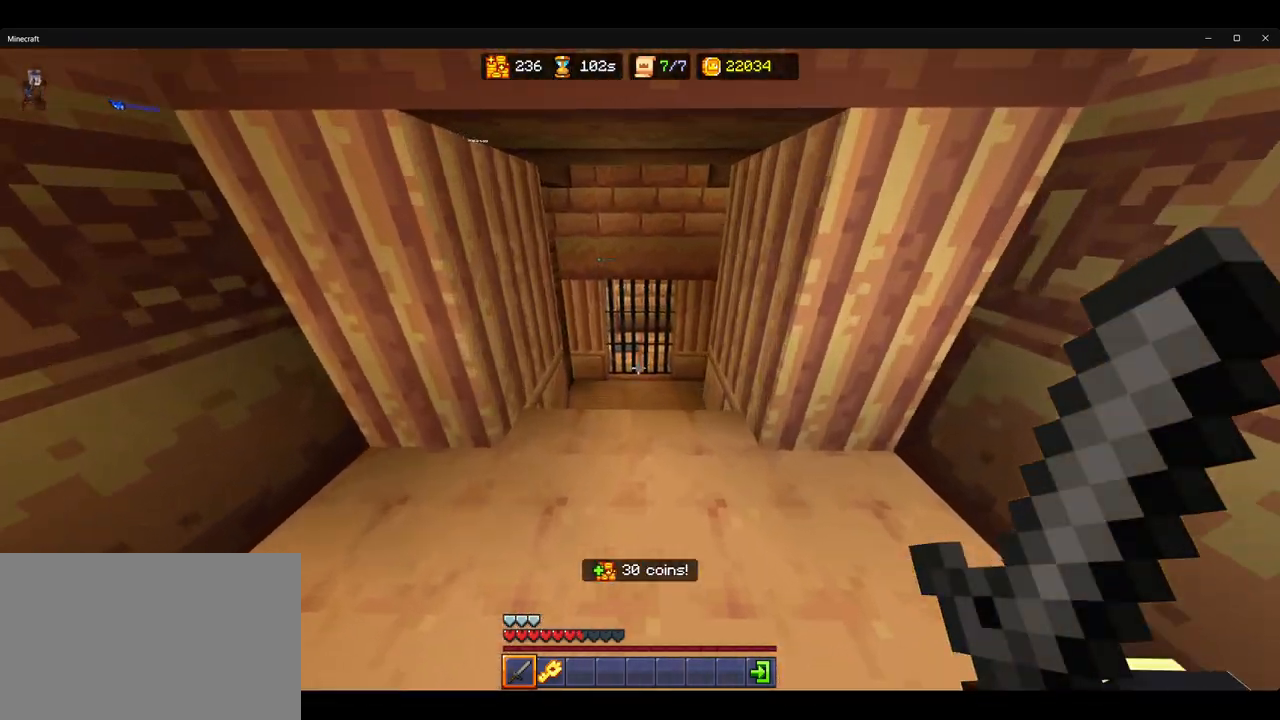
{"keys": ["ctrl", "w"], "mouse": [], "events": []}
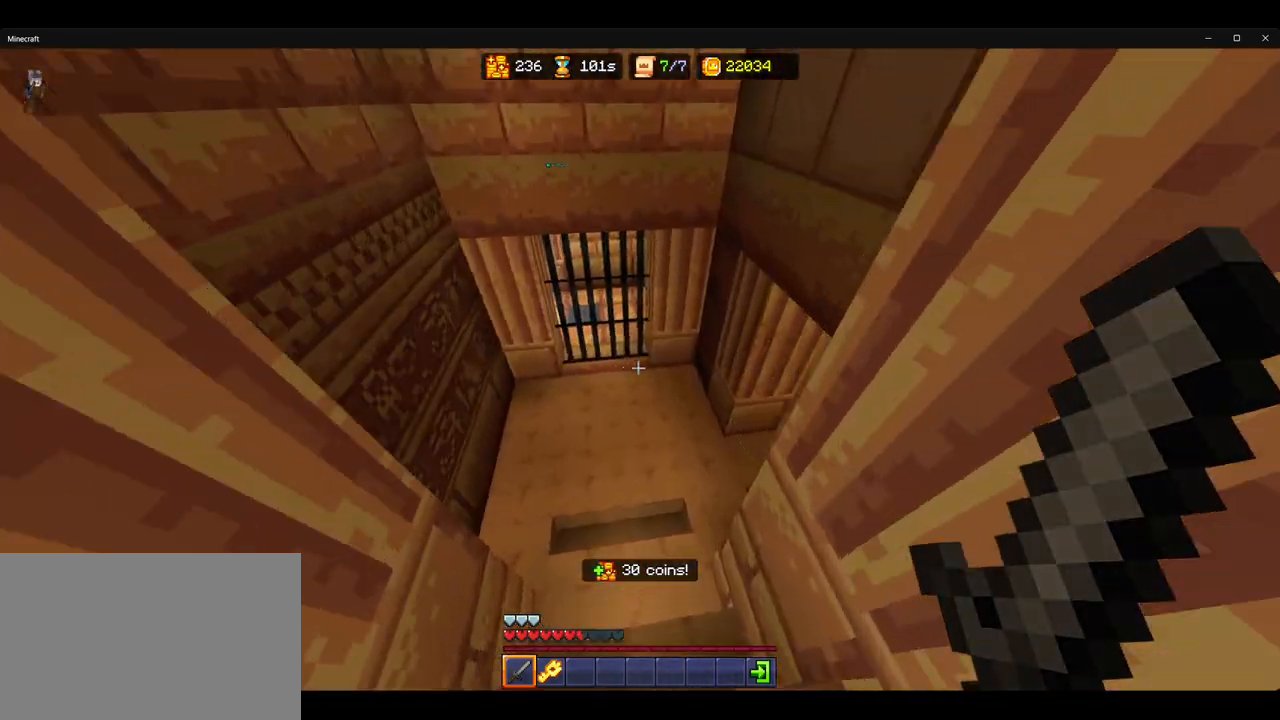
{"keys": ["ctrl", "w"], "mouse": [], "events": []}
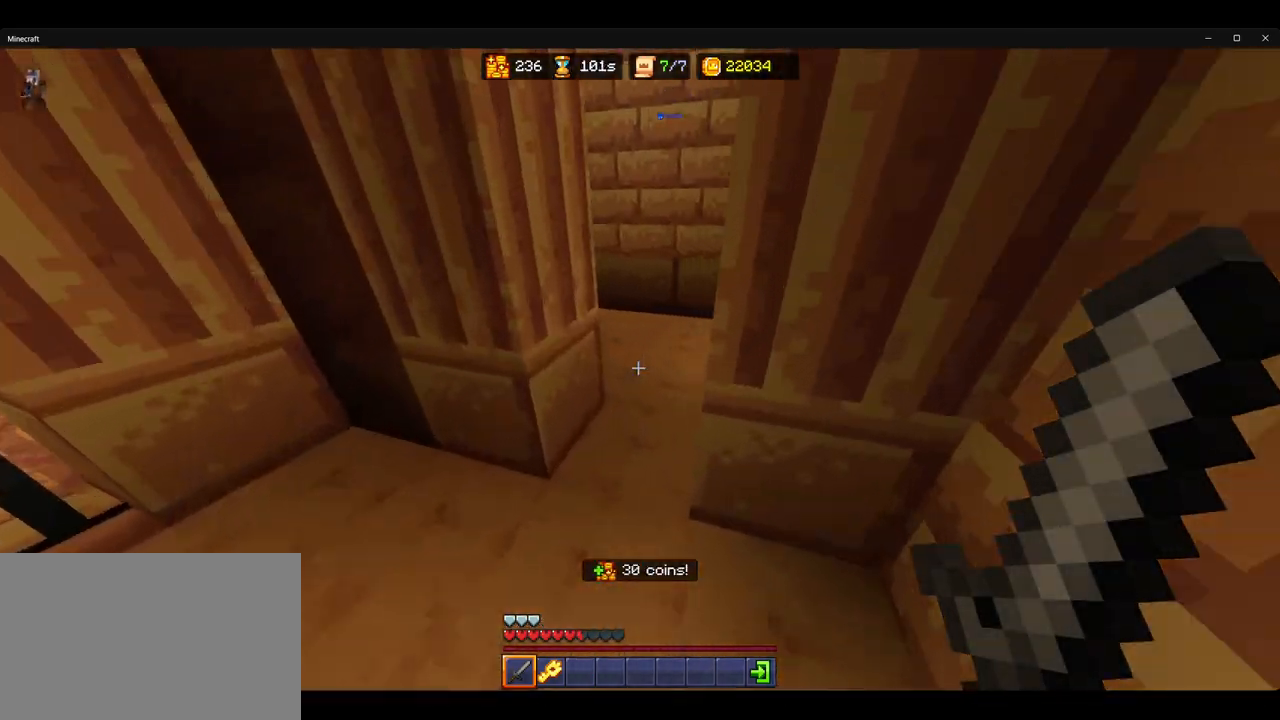
{"keys": ["ctrl", "w"], "mouse": [], "events": []}
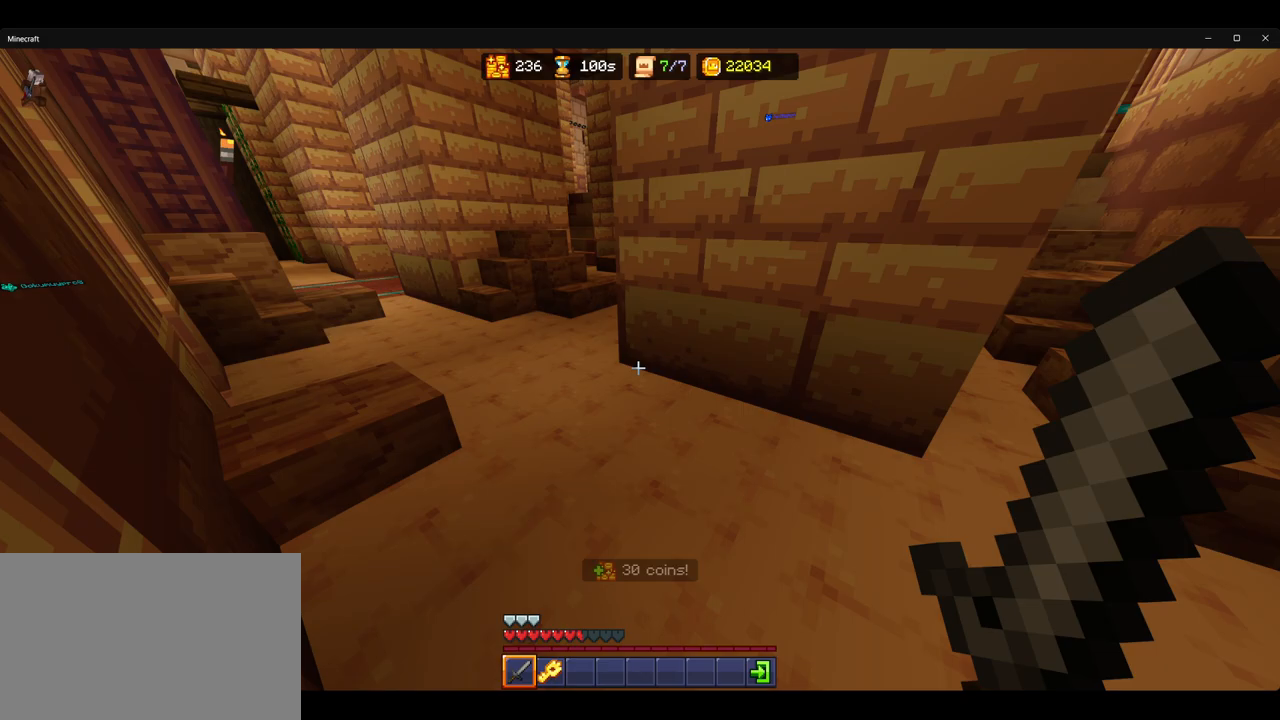
{"keys": ["ctrl", "w"], "mouse": [], "events": [[317, "space", "down"], [433, "space", "up"]]}
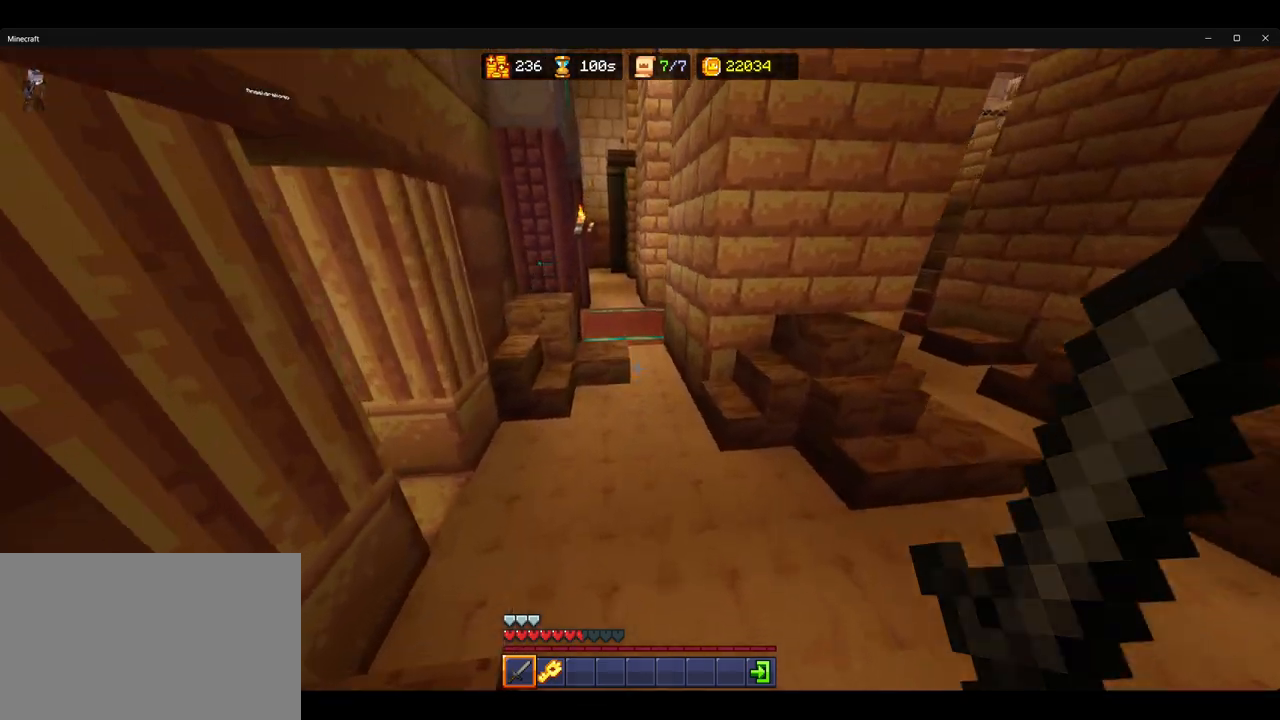
{"keys": ["ctrl", "w"], "mouse": [], "events": [[383, "space", "down"], [500, "space", "up"]]}
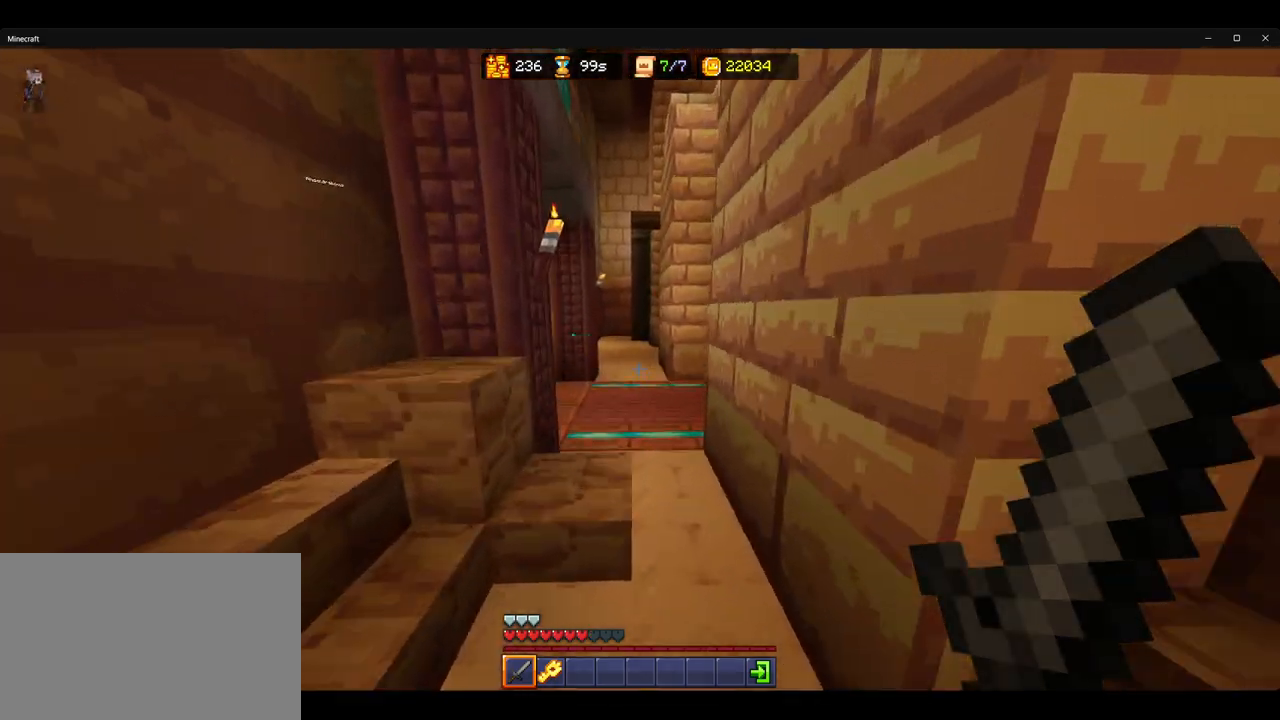
{"keys": ["ctrl", "w"], "mouse": [], "events": []}
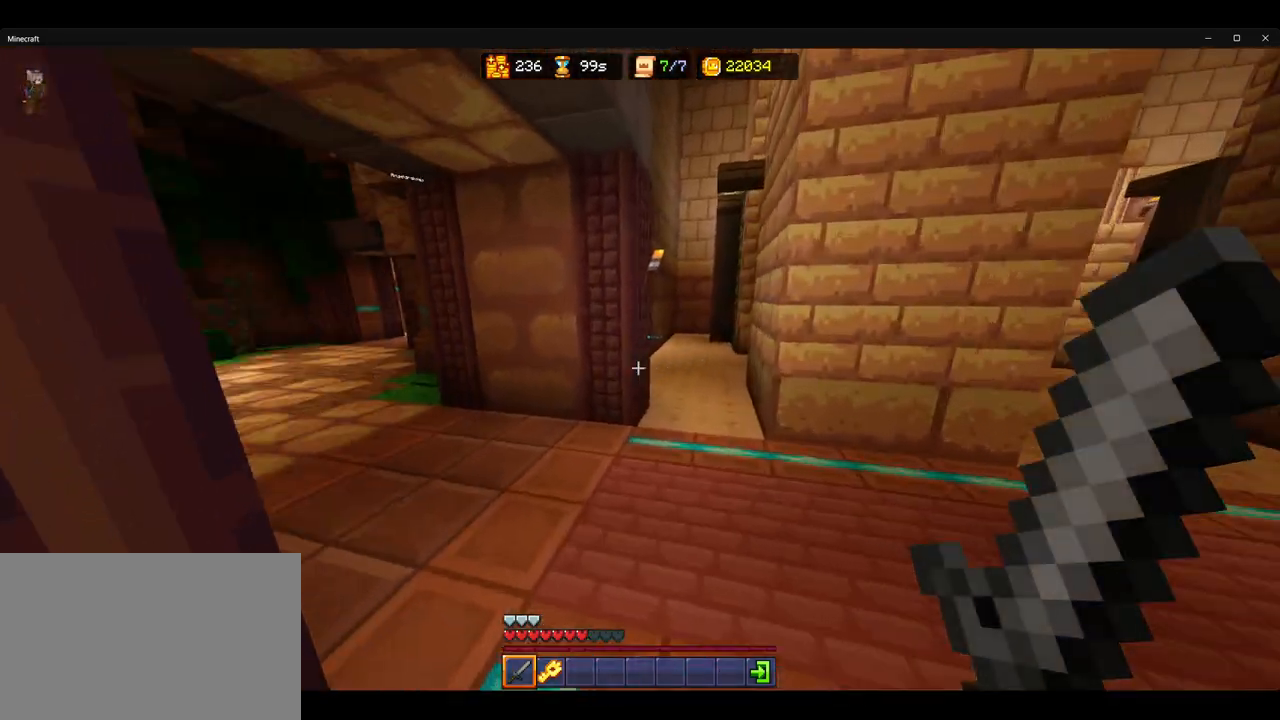
{"keys": ["ctrl", "space", "w"], "mouse": [], "events": [[433, "space", "down"]]}
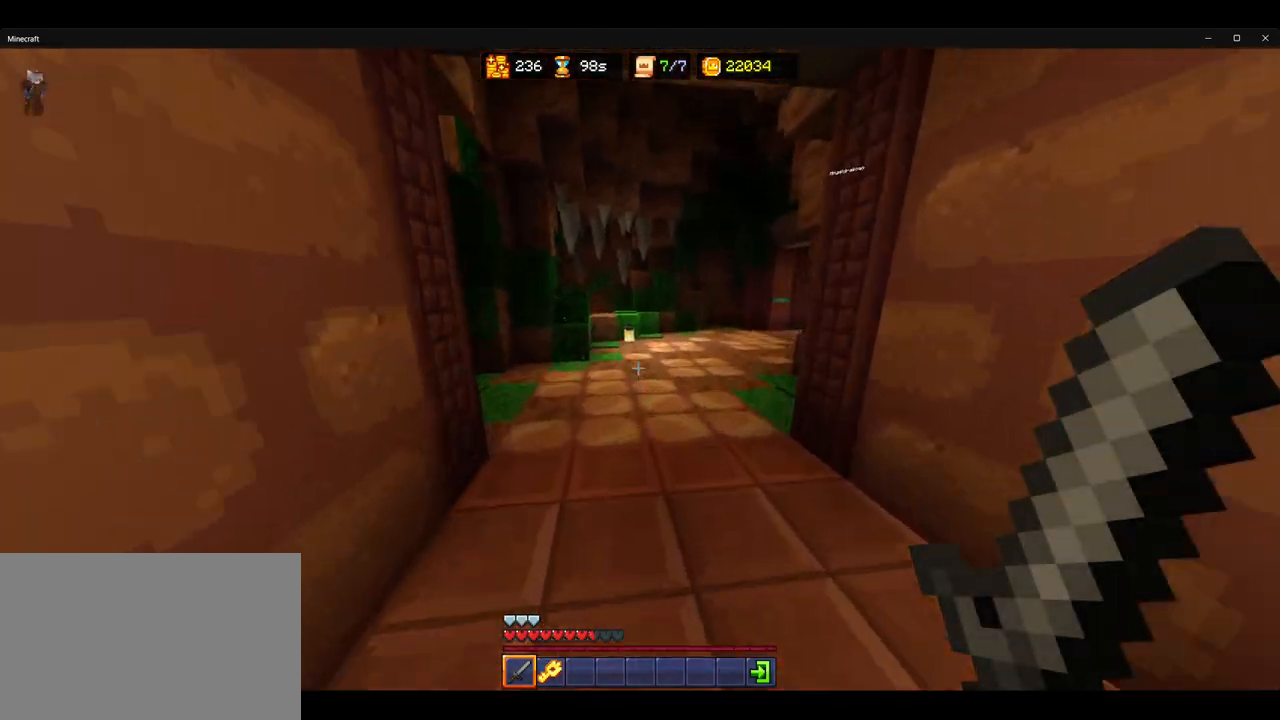
{"keys": ["ctrl", "space", "w"], "mouse": [], "events": [[50, "space", "up"], [500, "space", "down"]]}
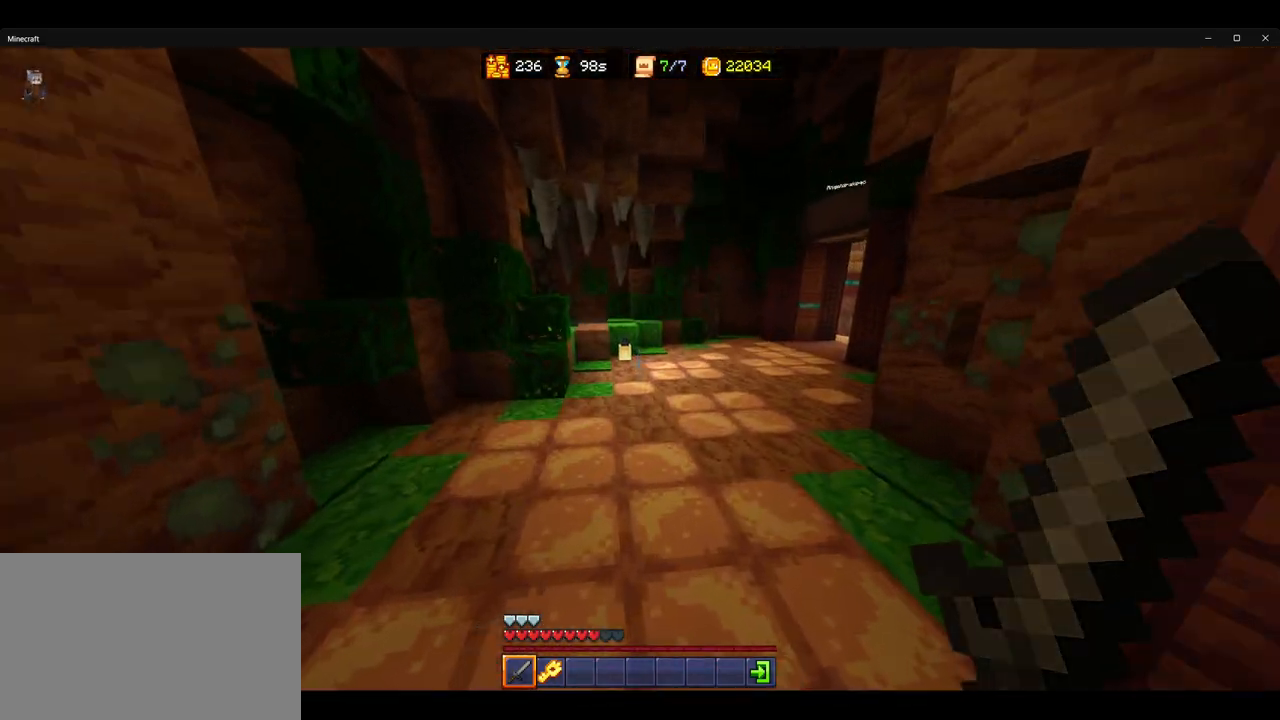
{"keys": ["ctrl", "w"], "mouse": [], "events": [[117, "space", "up"]]}
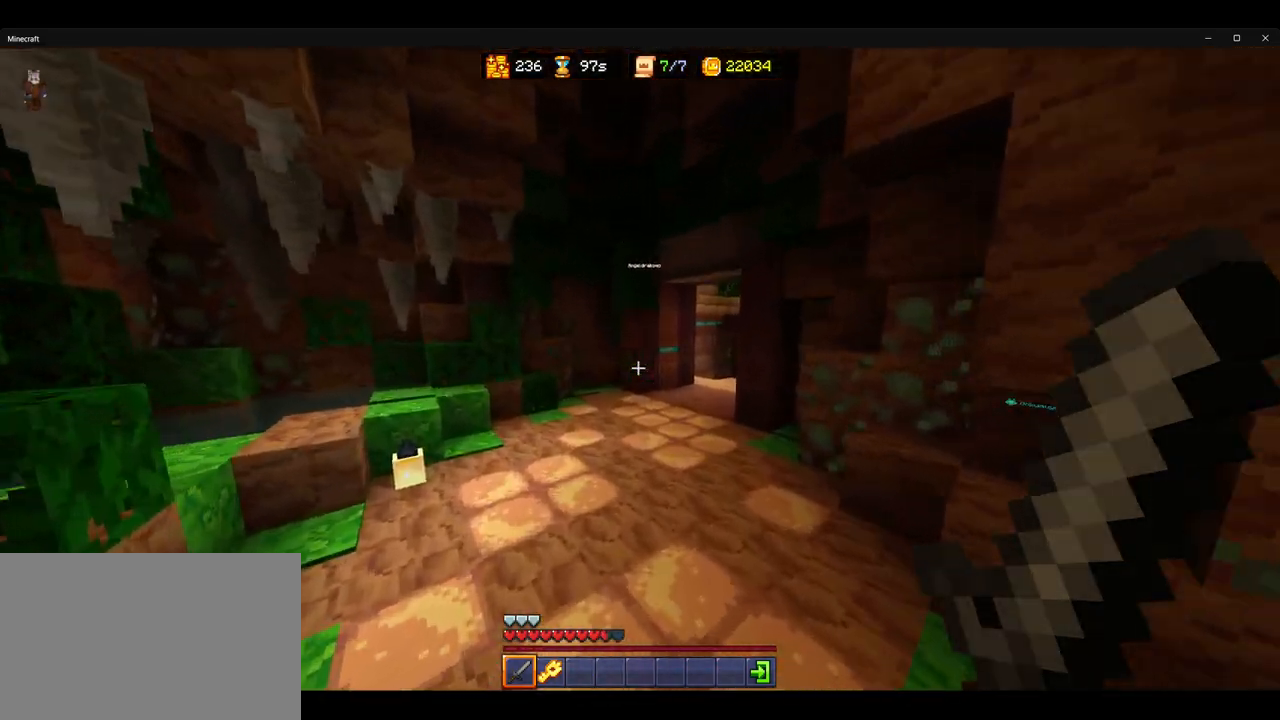
{"keys": ["ctrl", "w"], "mouse": [], "events": [[100, "space", "down"], [233, "space", "up"]]}
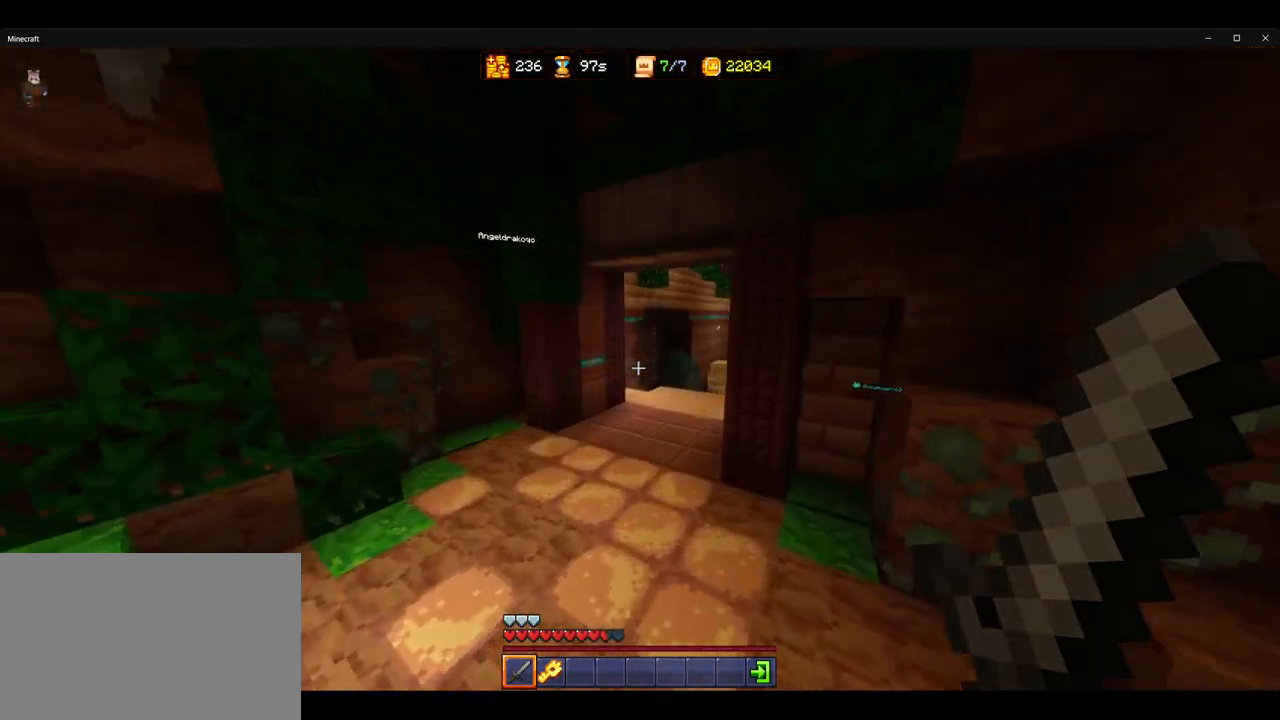
{"keys": ["ctrl", "w"], "mouse": [], "events": [[200, "space", "down"], [317, "space", "up"]]}
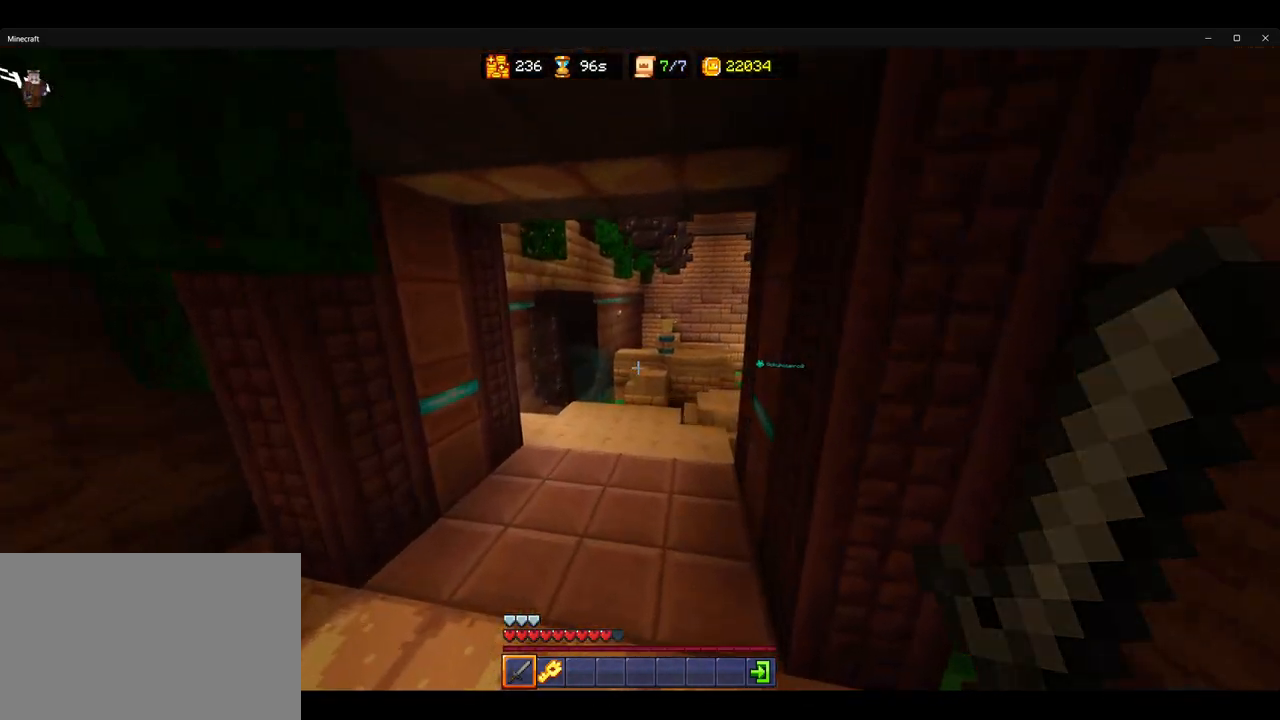
{"keys": ["ctrl", "w"], "mouse": [], "events": []}
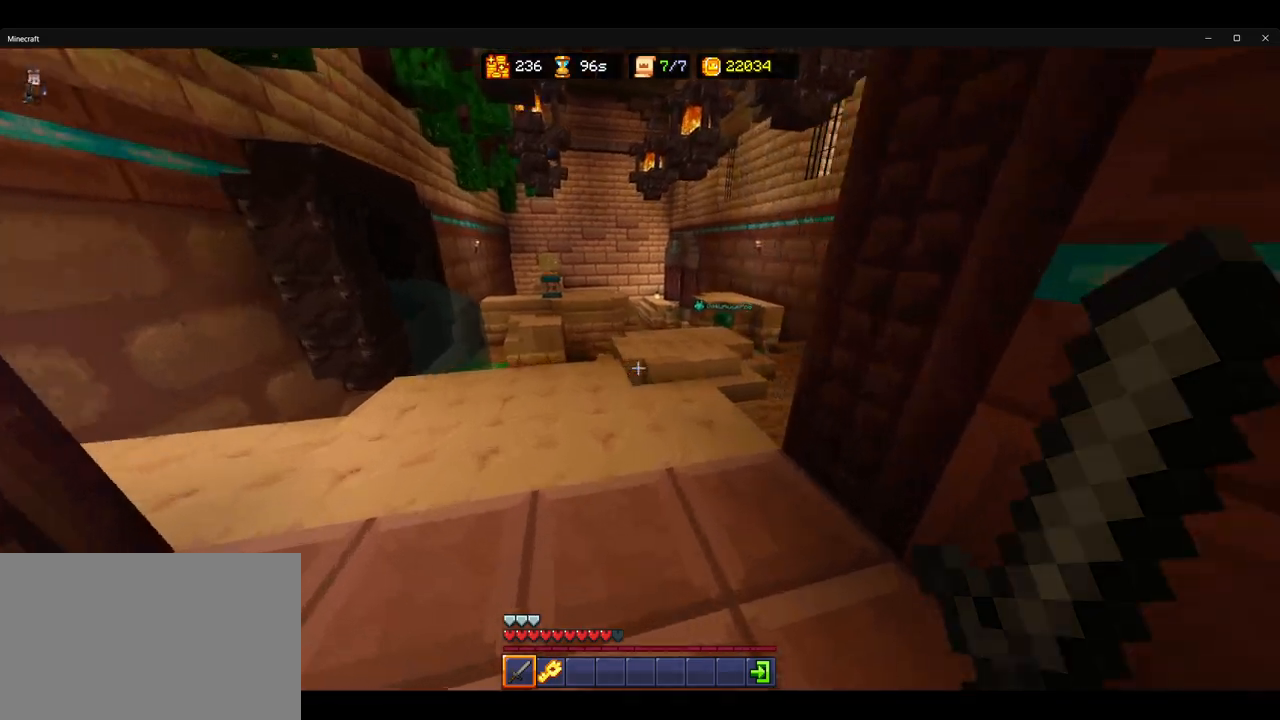
{"keys": ["ctrl", "space", "w"], "mouse": [], "events": [[500, "space", "down"]]}
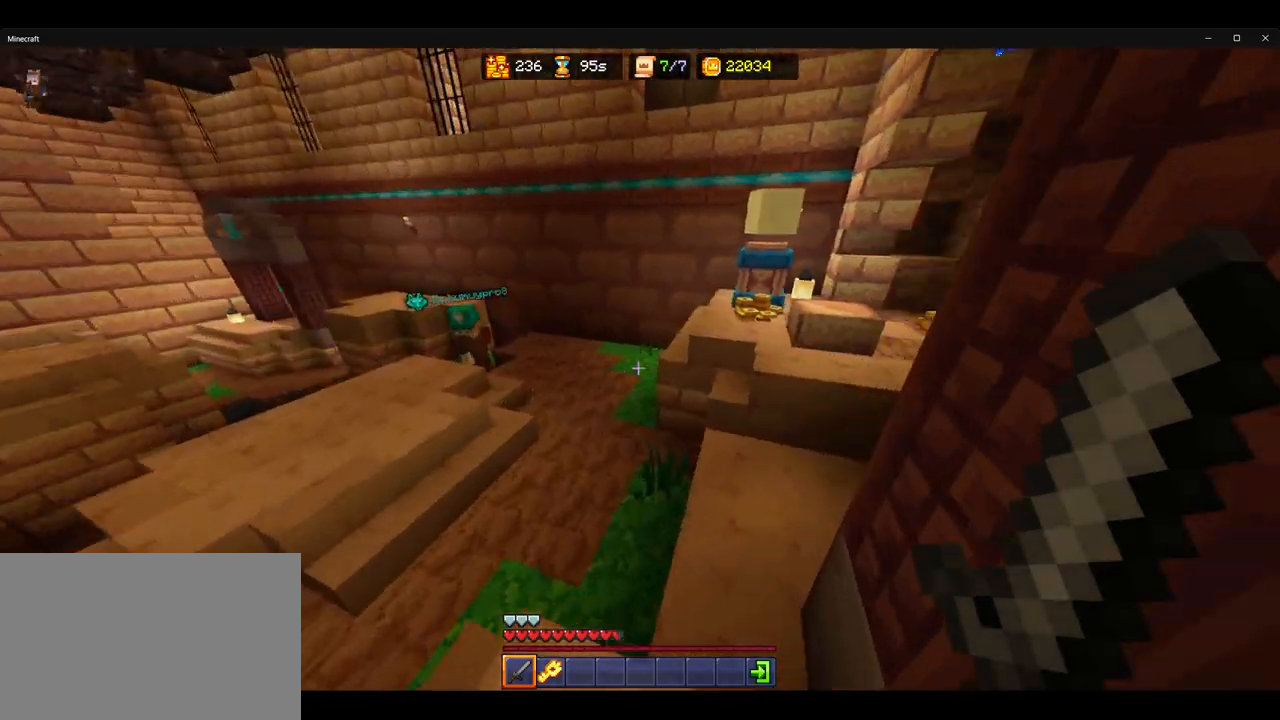
{"keys": ["w"], "mouse": [], "events": [[83, "space", "up"], [183, "d", "down"], [300, "w", "up"], [317, "ctrl", "up"], [450, "d", "up"], [500, "w", "down"]]}
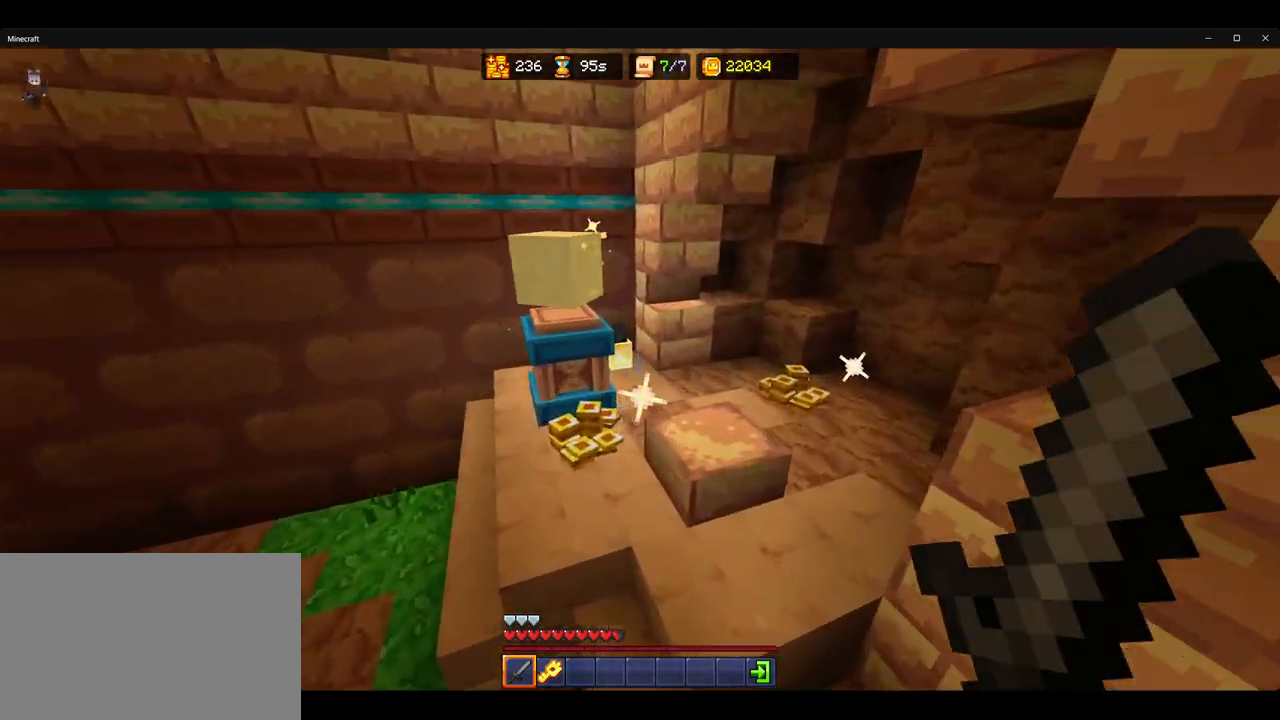
{"keys": ["w"], "mouse": [], "events": [[233, "space", "down"], [333, "space", "up"]]}
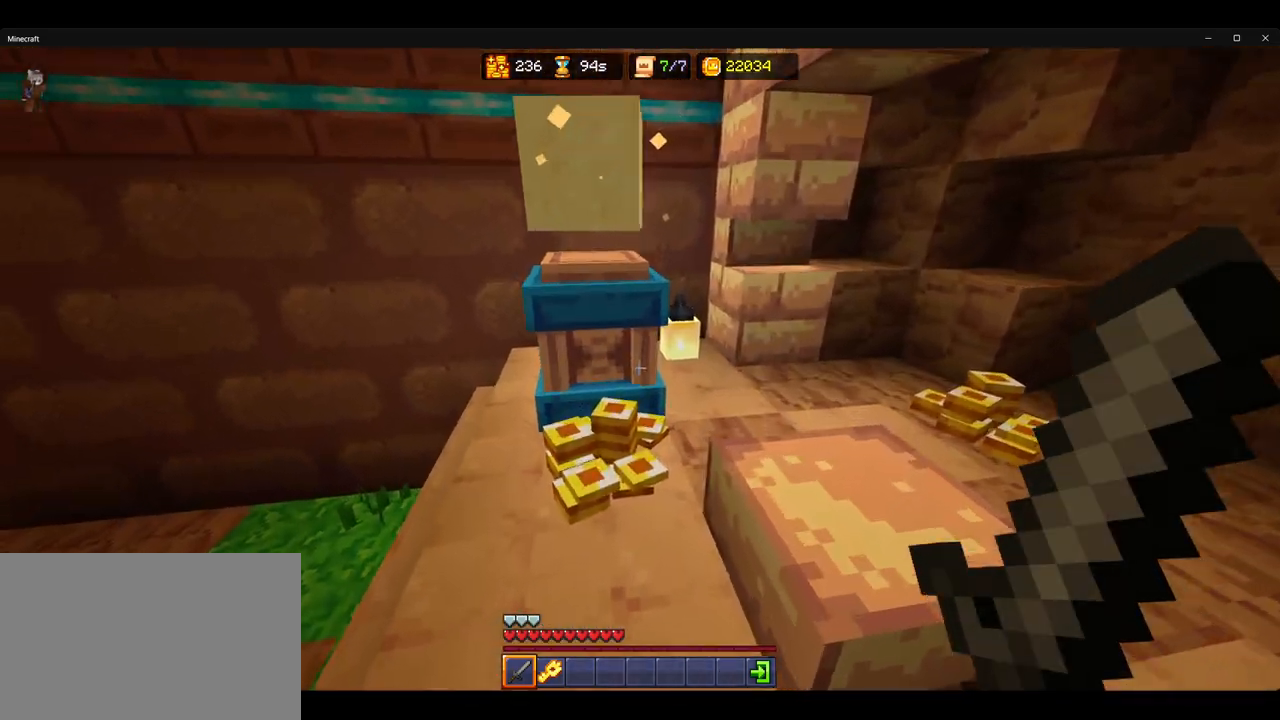
{"keys": ["w"], "mouse": [], "events": [[100, "mouse_left", "down"], [117, "w", "up"], [200, "mouse_left", "up"], [317, "mouse_left", "down"], [433, "mouse_left", "up"], [483, "w", "down"]]}
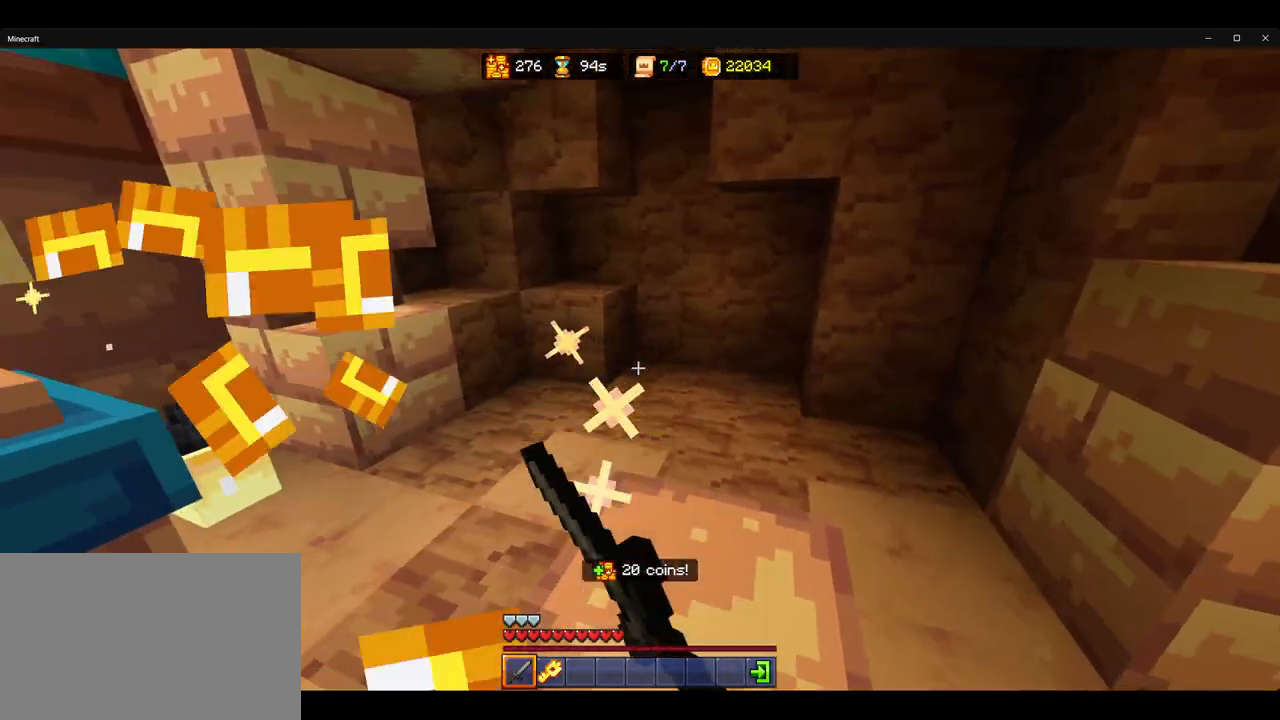
{"keys": ["a", "w"], "mouse": [], "events": [[33, "a", "down"], [133, "mouse_left", "down"], [167, "a", "up"], [217, "mouse_left", "up"], [283, "w", "up"], [317, "a", "down"], [317, "mouse_left", "down"], [417, "mouse_left", "up"], [417, "w", "down"]]}
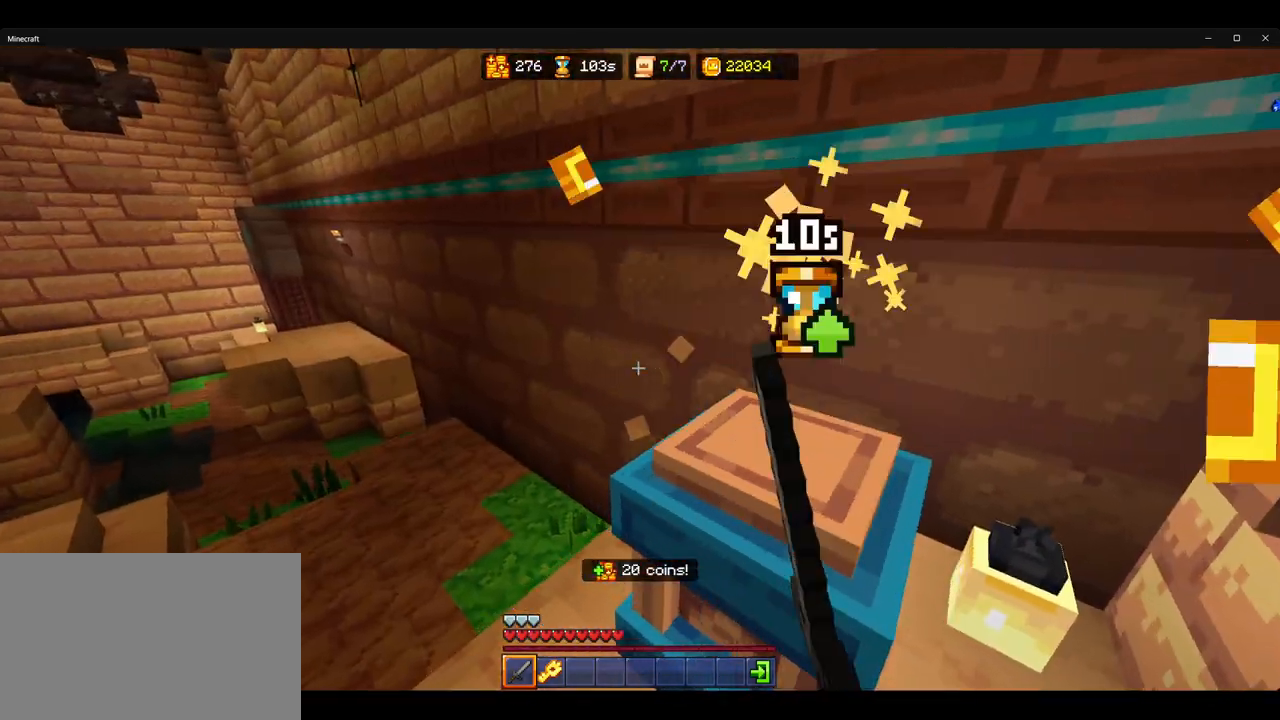
{"keys": ["ctrl", "space", "w"], "mouse": [], "events": [[17, "w", "up"], [183, "a", "up"], [217, "mouse_wheel", "down"], [217, "w", "down"], [233, "mouse_wheel", "up"], [350, "ctrl", "down"], [467, "space", "down"]]}